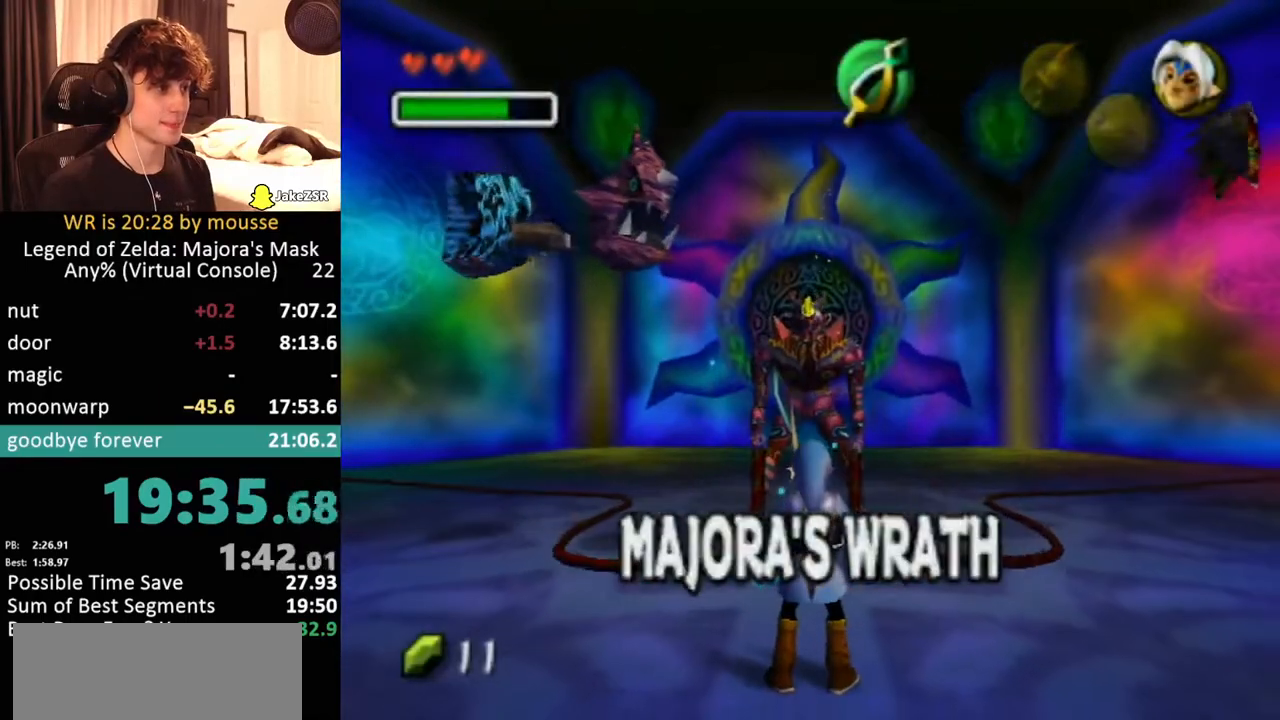
Gameplay with a controller (Nintendo layout); each line is a JSON object with the inputs held at the frame after it. "events" lists button and stick changes between this image and that frame as [ms after this image, input, new state], when the widget could be followed in between. Not read: L3 R1 R3 right_stick.
{"buttons": ["L1"], "left_stick": "up", "events": [[83, "L1", "down"], [167, "B", "down"], [250, "B", "up"], [300, "left_stick", "up"]]}
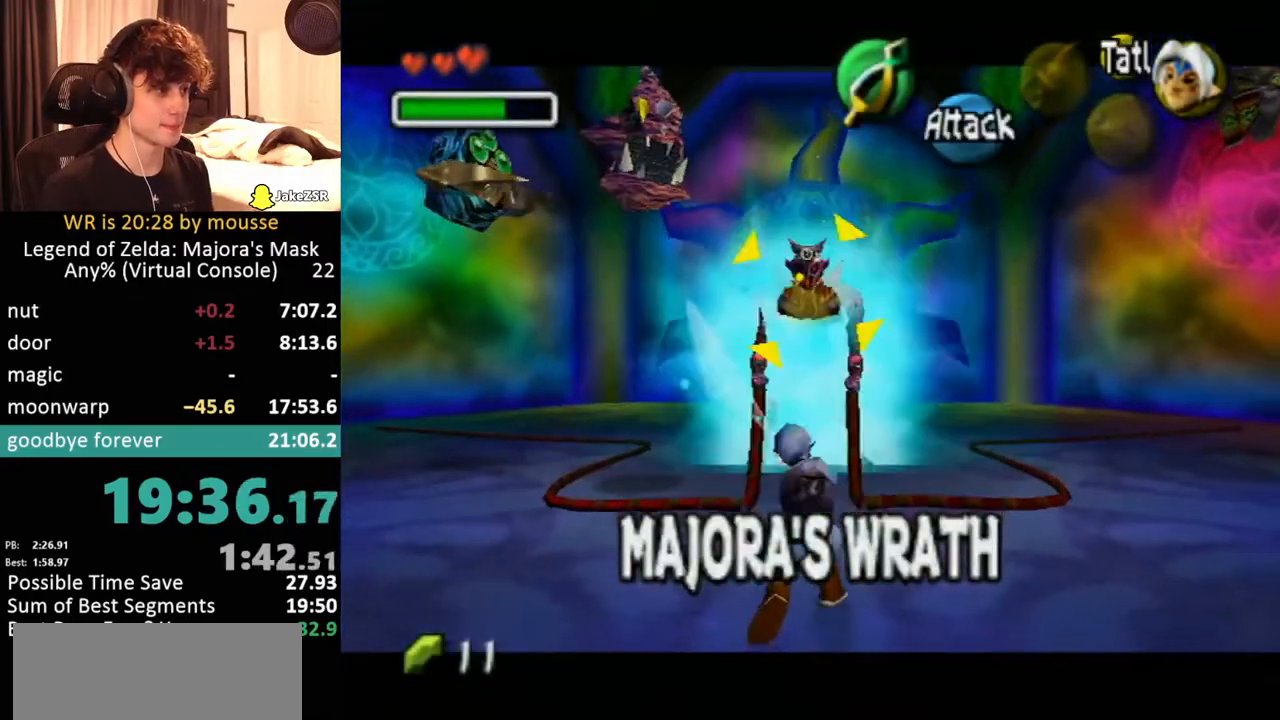
{"buttons": ["L1"], "left_stick": "up", "events": []}
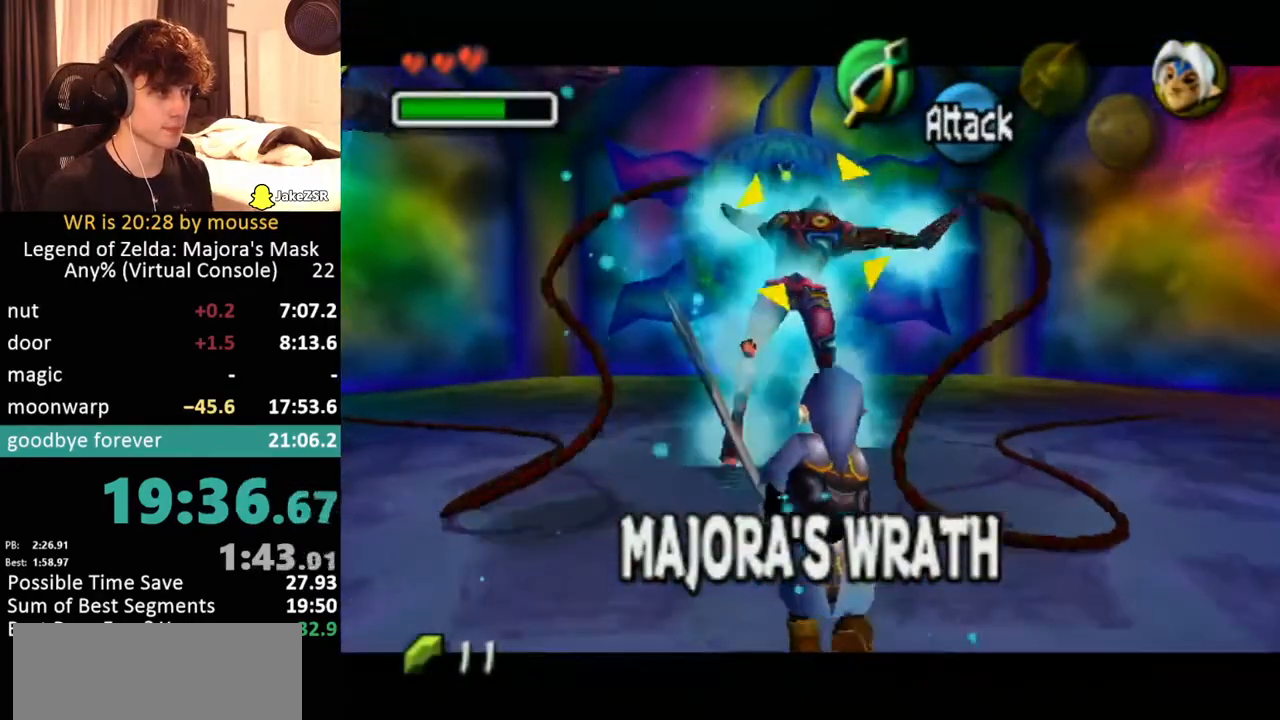
{"buttons": ["L1"], "left_stick": "up-left", "events": [[33, "A", "down"], [133, "A", "up"], [300, "left_stick", "left"], [383, "left_stick", "down-right"], [433, "left_stick", "up-right"], [500, "left_stick", "up-left"]]}
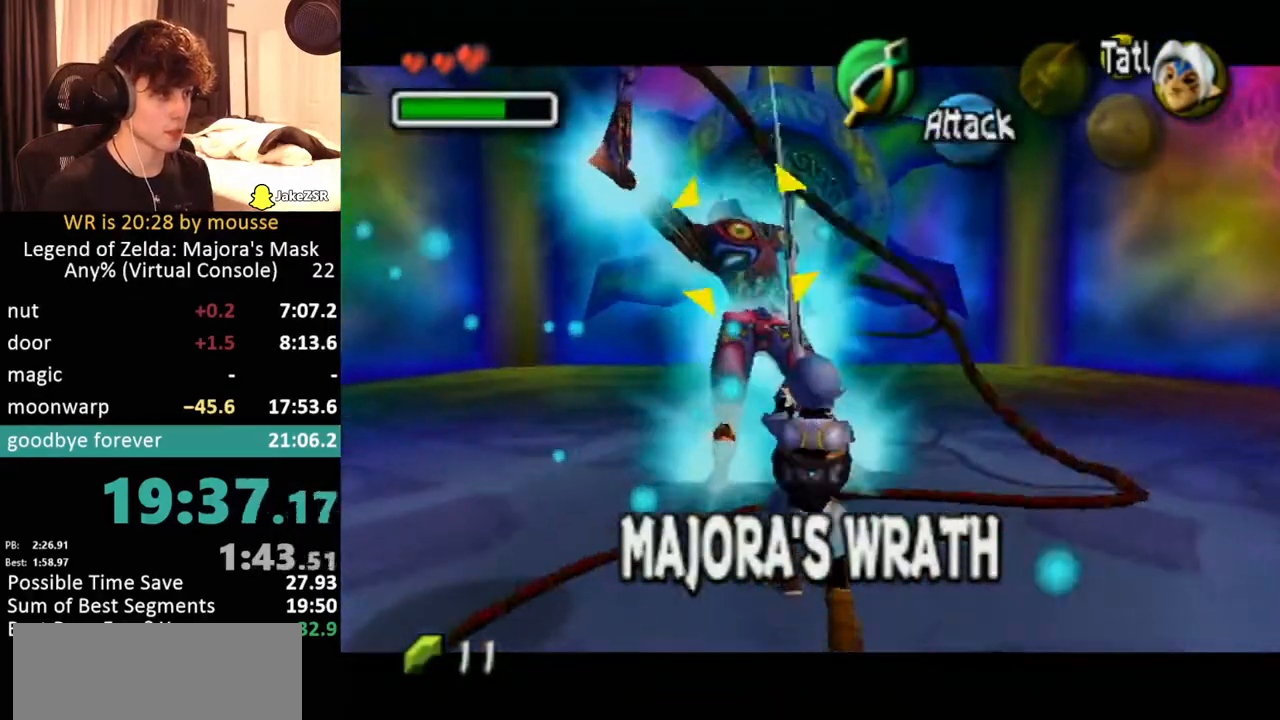
{"buttons": ["L1"], "left_stick": "center", "events": [[50, "left_stick", "down-left"], [167, "left_stick", "up-right"], [250, "left_stick", "center"], [383, "A", "down"], [483, "A", "up"]]}
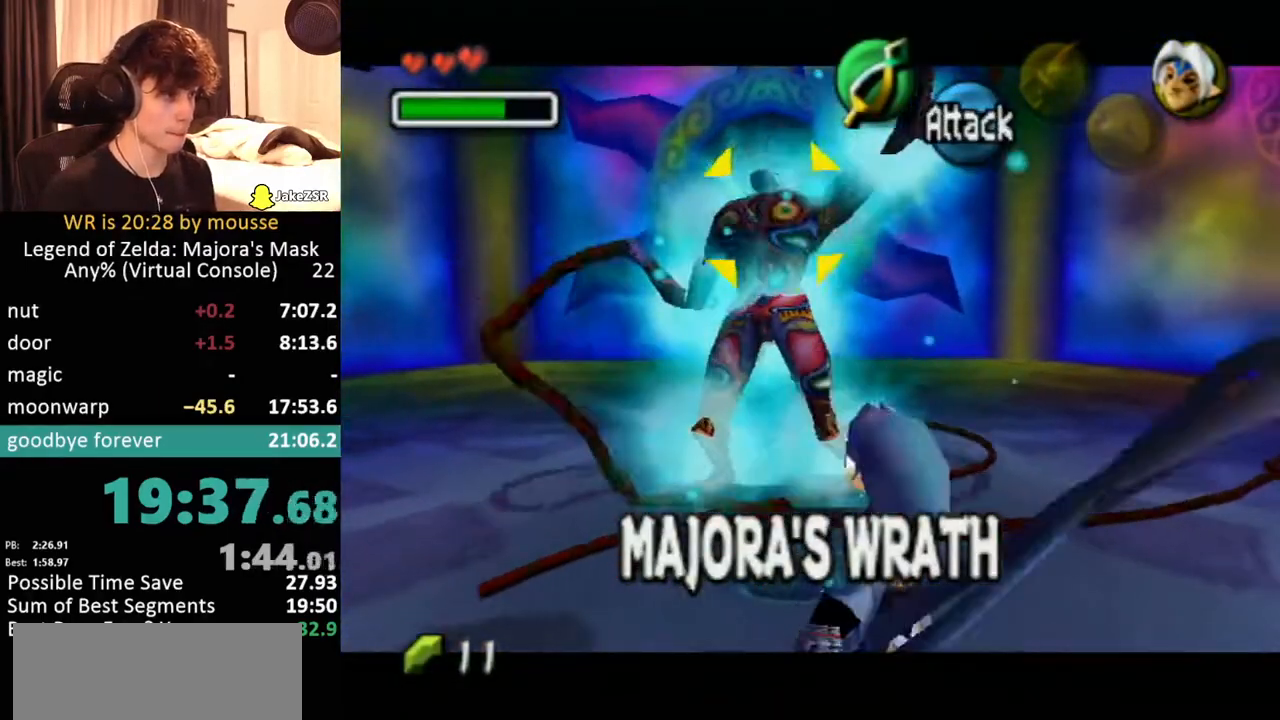
{"buttons": ["L1"], "left_stick": "down-left", "events": [[67, "left_stick", "up"], [167, "left_stick", "left"], [217, "left_stick", "down"], [300, "left_stick", "up-right"], [367, "left_stick", "up-left"], [433, "left_stick", "down-left"]]}
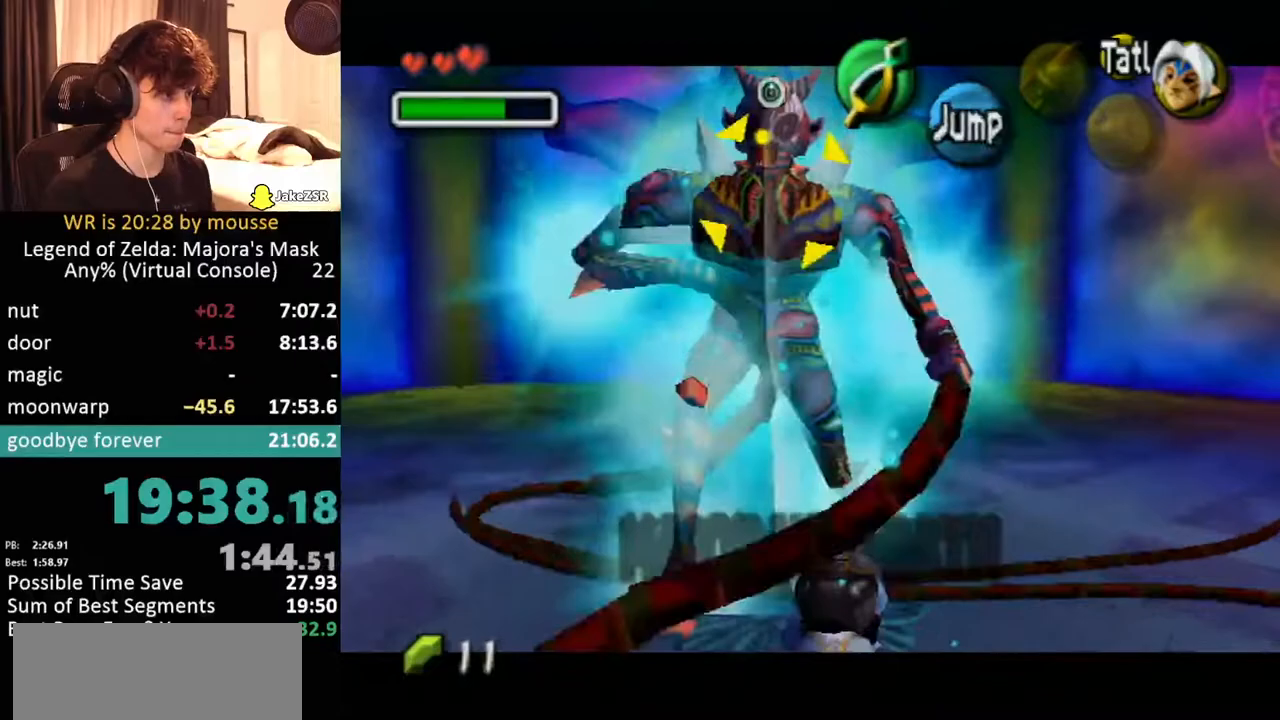
{"buttons": ["A", "L1"], "left_stick": "center", "events": [[33, "left_stick", "center"], [250, "A", "down"], [333, "A", "up"], [400, "A", "down"]]}
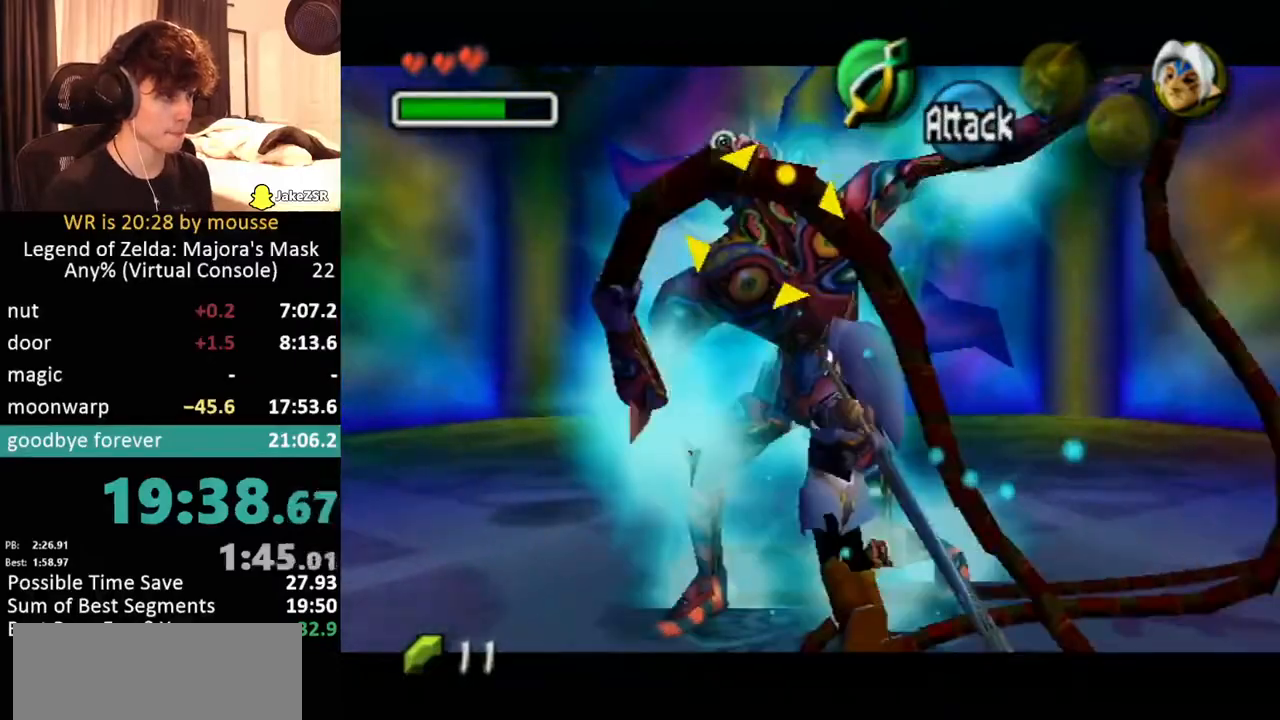
{"buttons": ["L1"], "left_stick": "center", "events": [[33, "A", "up"], [67, "left_stick", "down-left"], [133, "left_stick", "down-right"], [183, "left_stick", "up-right"], [250, "left_stick", "up-left"], [300, "left_stick", "down-left"], [367, "left_stick", "down-right"], [417, "left_stick", "up-right"], [467, "left_stick", "center"]]}
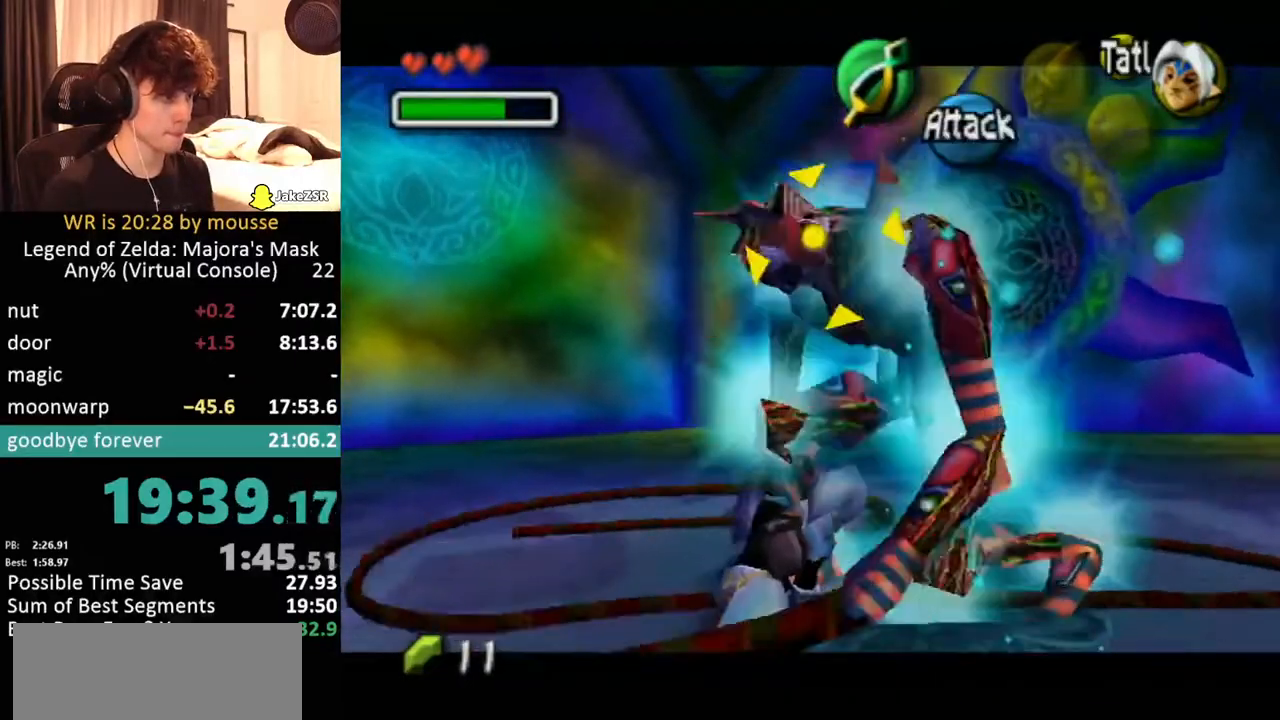
{"buttons": ["L1"], "left_stick": "down-left", "events": [[133, "A", "down"], [233, "A", "up"], [300, "left_stick", "up-right"], [450, "left_stick", "down-left"]]}
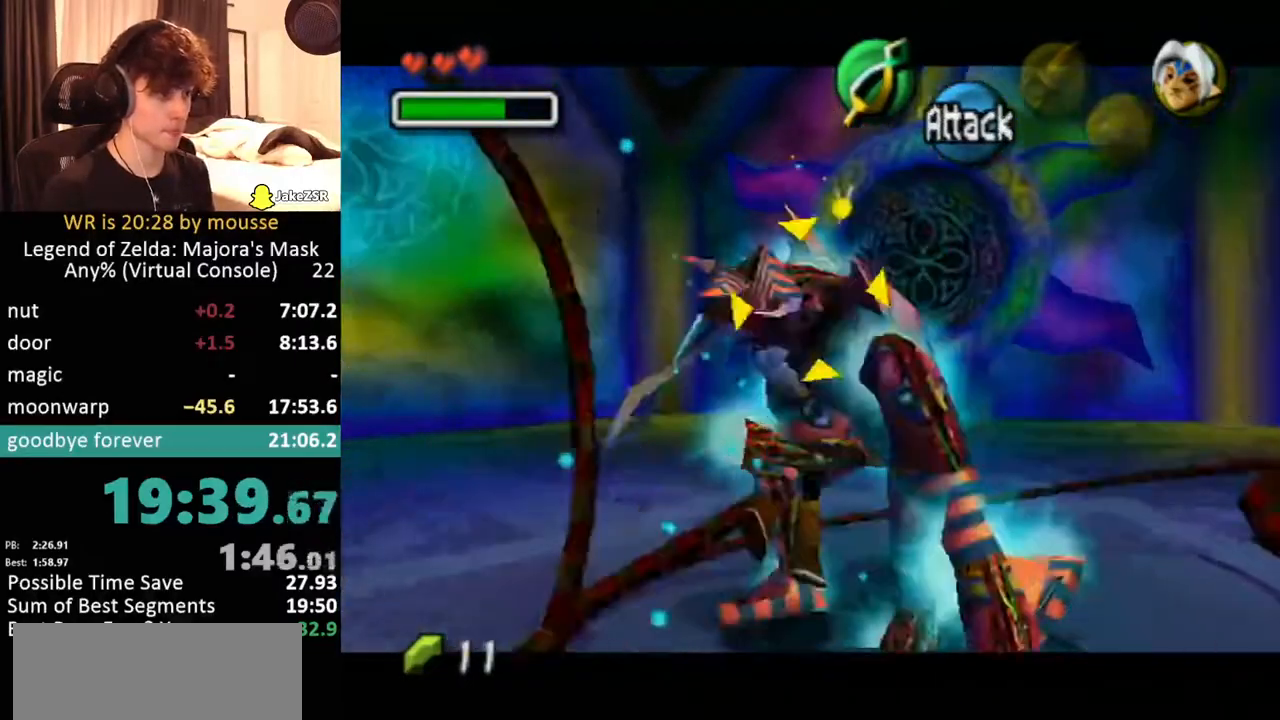
{"buttons": ["A", "L1"], "left_stick": "center", "events": [[50, "left_stick", "up-right"], [167, "left_stick", "down-left"], [267, "left_stick", "up-right"], [350, "left_stick", "center"], [483, "A", "down"]]}
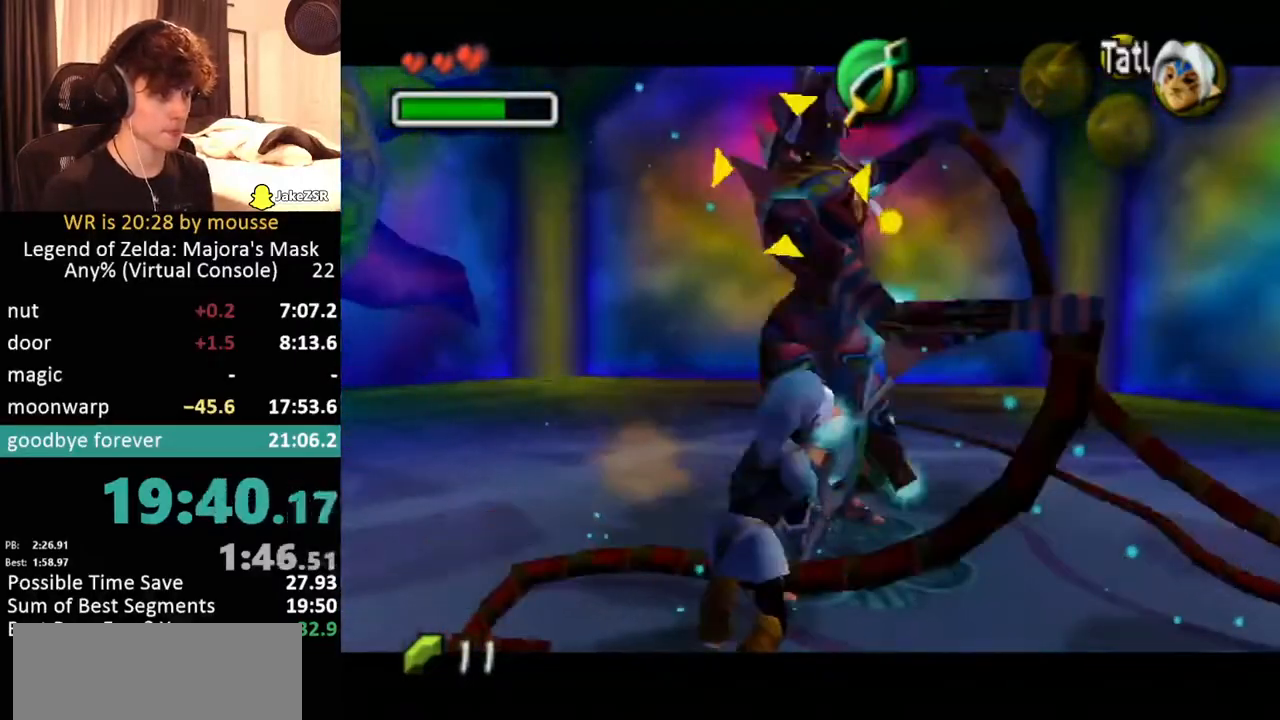
{"buttons": ["L1"], "left_stick": "up-right", "events": [[83, "A", "up"], [167, "left_stick", "up-right"], [333, "left_stick", "down-left"], [467, "left_stick", "up-right"]]}
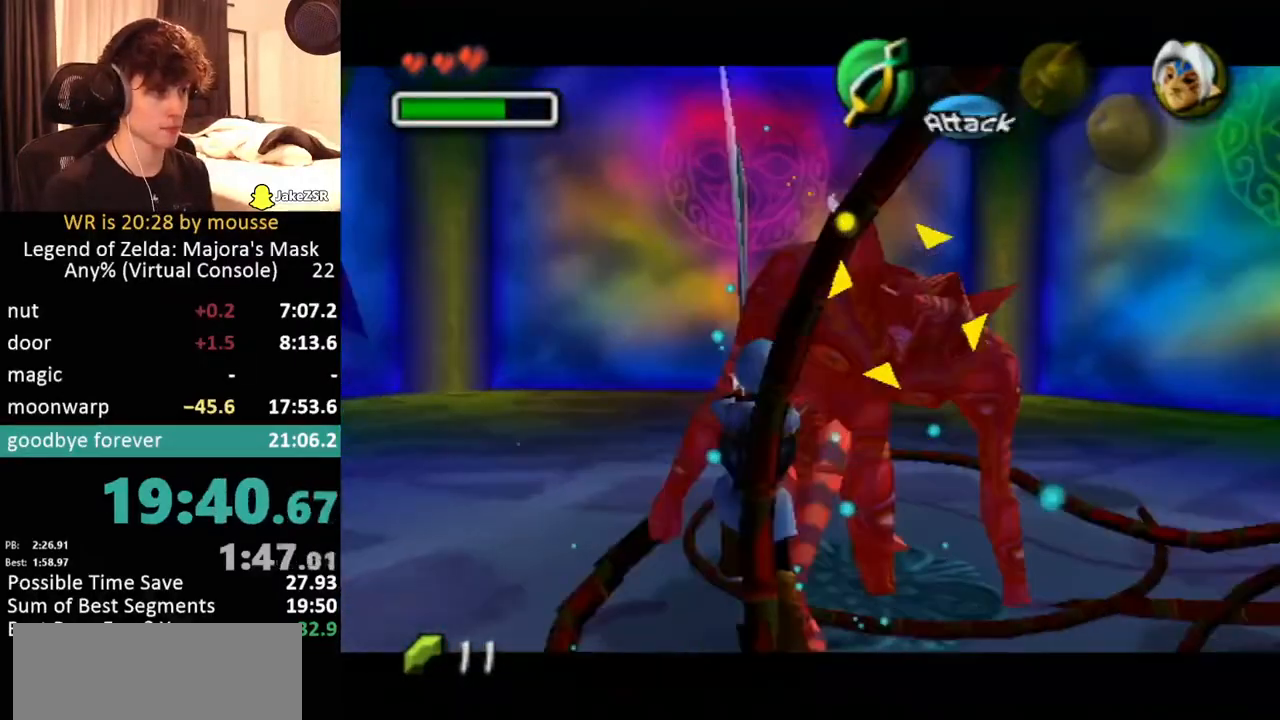
{"buttons": ["L1"], "left_stick": "up-right", "events": [[33, "left_stick", "up-left"], [150, "left_stick", "down-right"], [217, "left_stick", "center"], [383, "A", "down"], [450, "left_stick", "up-right"], [500, "A", "up"]]}
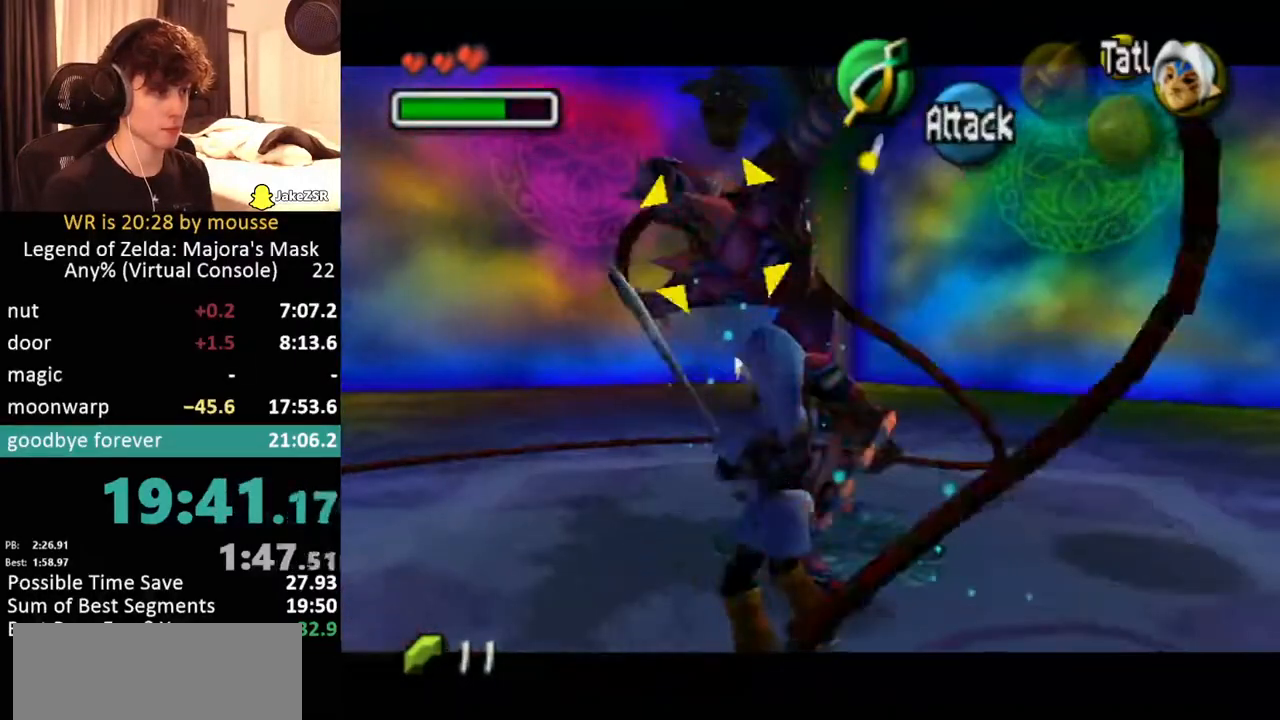
{"buttons": ["L1"], "left_stick": "up-right", "events": [[100, "left_stick", "up-left"], [150, "left_stick", "down-left"], [267, "left_stick", "up-right"], [383, "left_stick", "down"], [467, "left_stick", "up-right"]]}
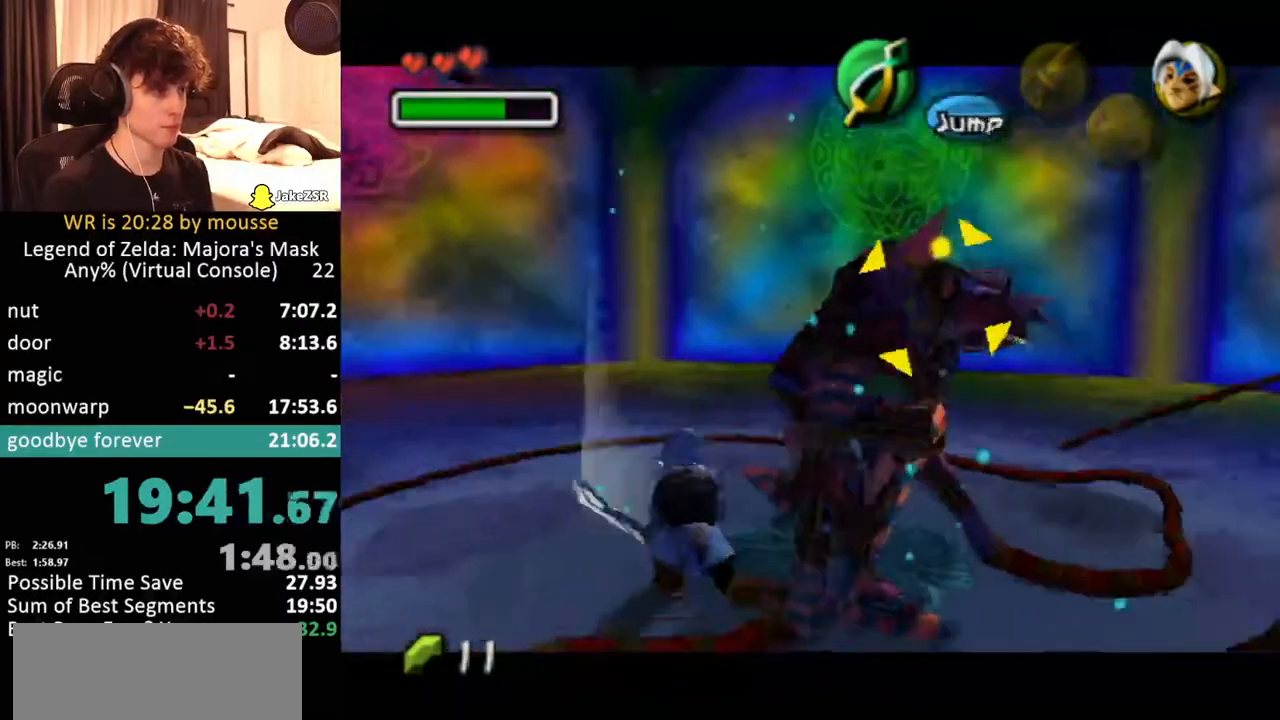
{"buttons": ["L1"], "left_stick": "center", "events": [[50, "left_stick", "right"], [200, "left_stick", "center"], [250, "A", "down"], [333, "A", "up"]]}
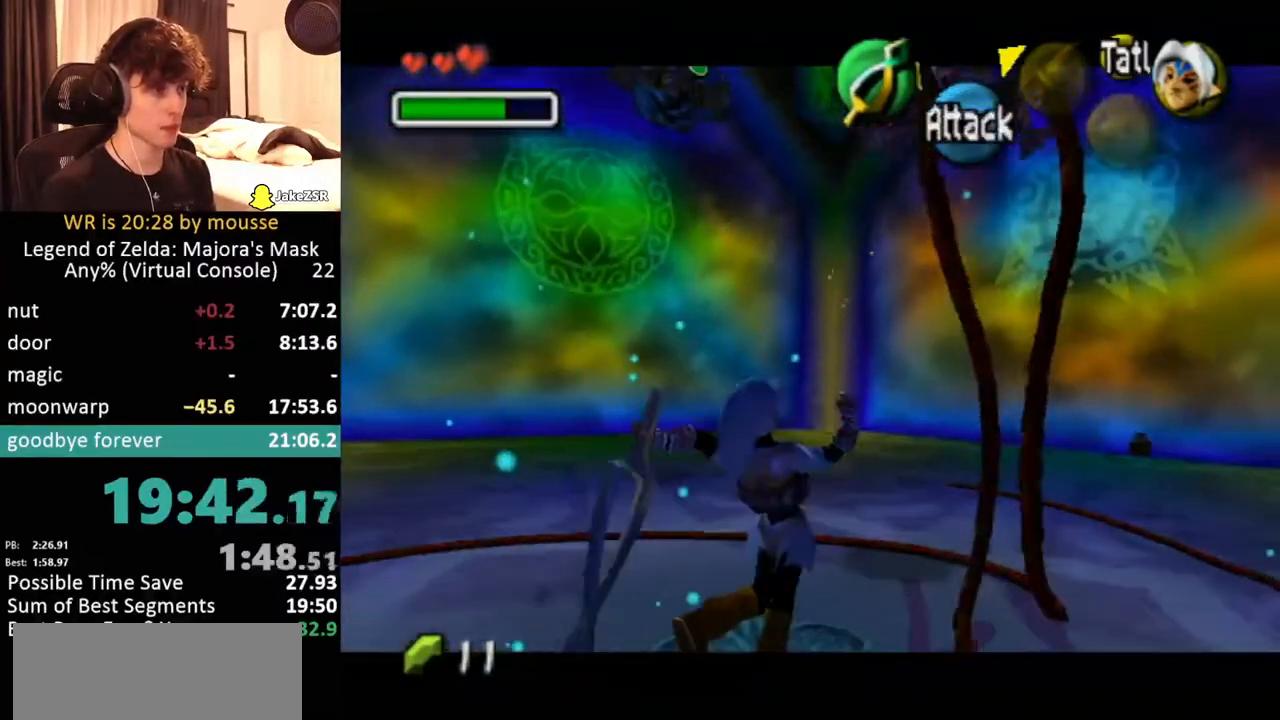
{"buttons": ["L1"], "left_stick": "up-right", "events": [[100, "left_stick", "up-right"]]}
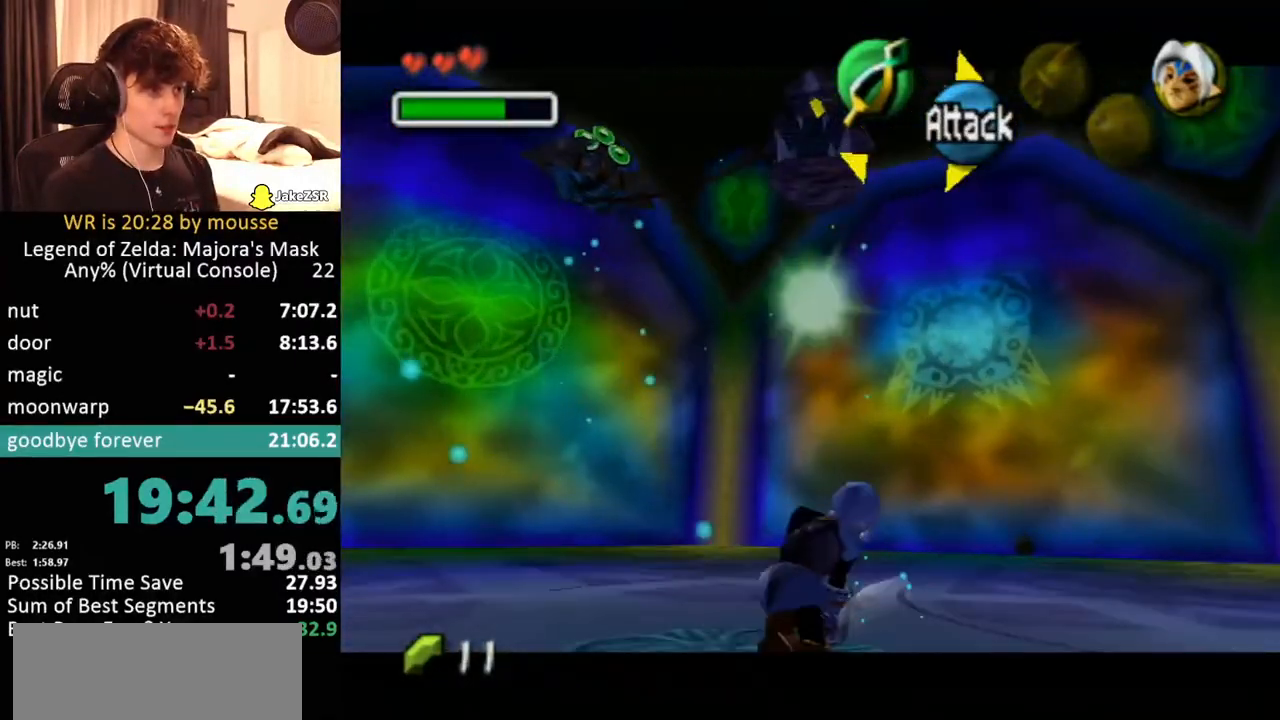
{"buttons": ["L1"], "left_stick": "up-right", "events": [[283, "B", "down"], [367, "B", "up"]]}
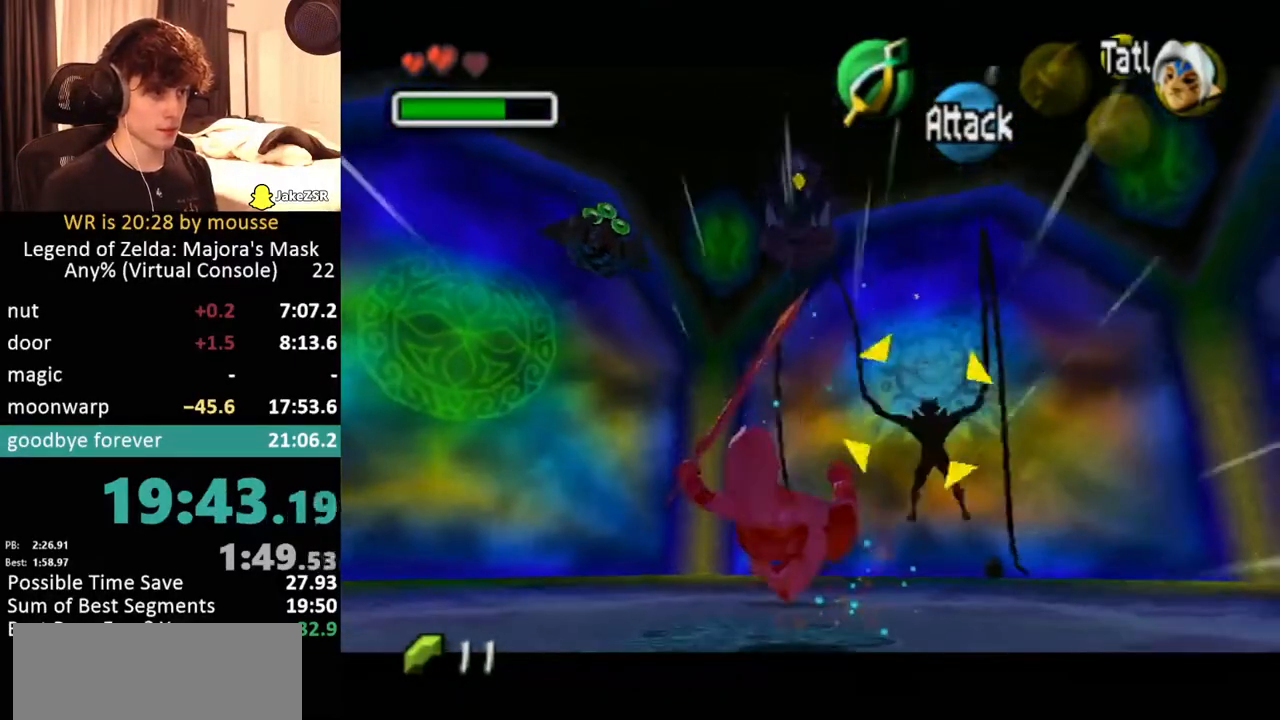
{"buttons": ["B", "L1"], "left_stick": "up", "events": [[67, "B", "down"], [150, "B", "up"], [250, "B", "down"], [317, "B", "up"], [400, "B", "down"], [450, "B", "up"], [483, "left_stick", "up"], [500, "B", "down"]]}
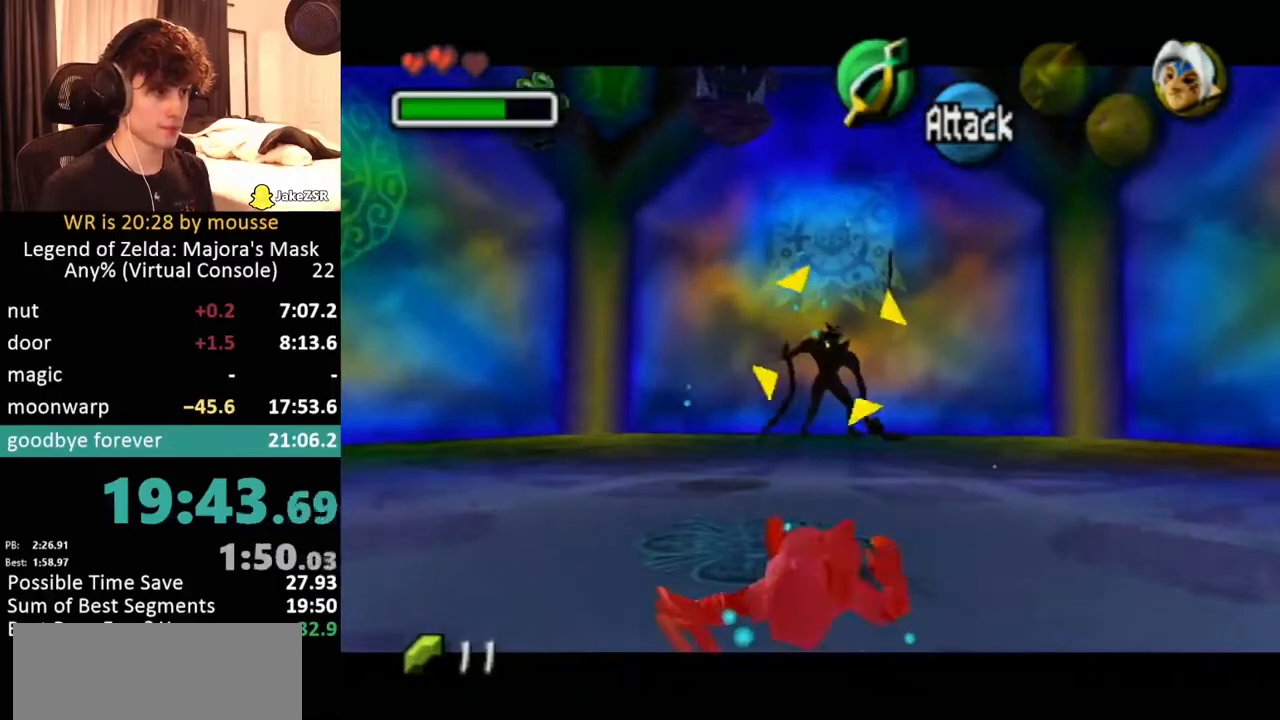
{"buttons": ["L1"], "left_stick": "up", "events": [[33, "B", "up"], [117, "B", "down"], [150, "B", "up"], [217, "B", "down"], [250, "B", "up"], [333, "B", "down"], [367, "B", "up"], [433, "B", "down"], [450, "B", "up"]]}
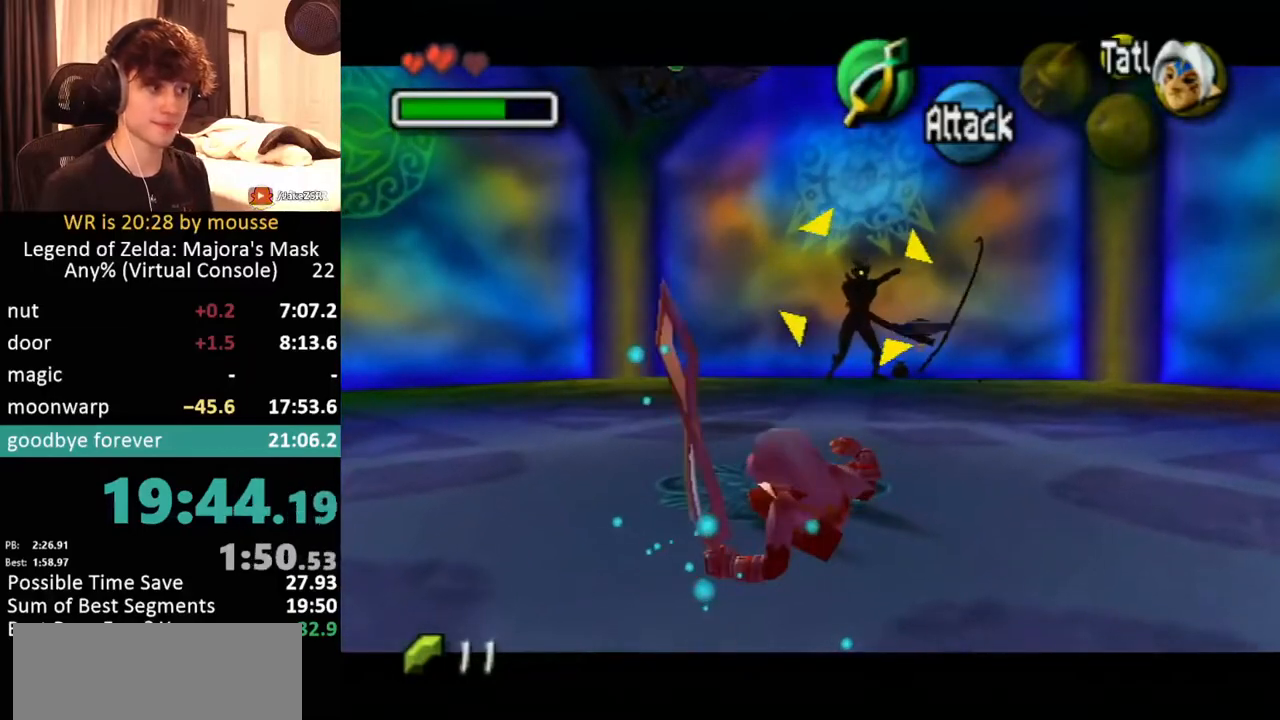
{"buttons": ["L1"], "left_stick": "up", "events": [[17, "B", "down"], [33, "B", "up"], [117, "B", "down"], [150, "B", "up"], [183, "B", "down"], [217, "B", "up"], [283, "B", "down"], [317, "B", "up"], [367, "B", "down"], [417, "B", "up"], [467, "B", "down"], [483, "B", "up"]]}
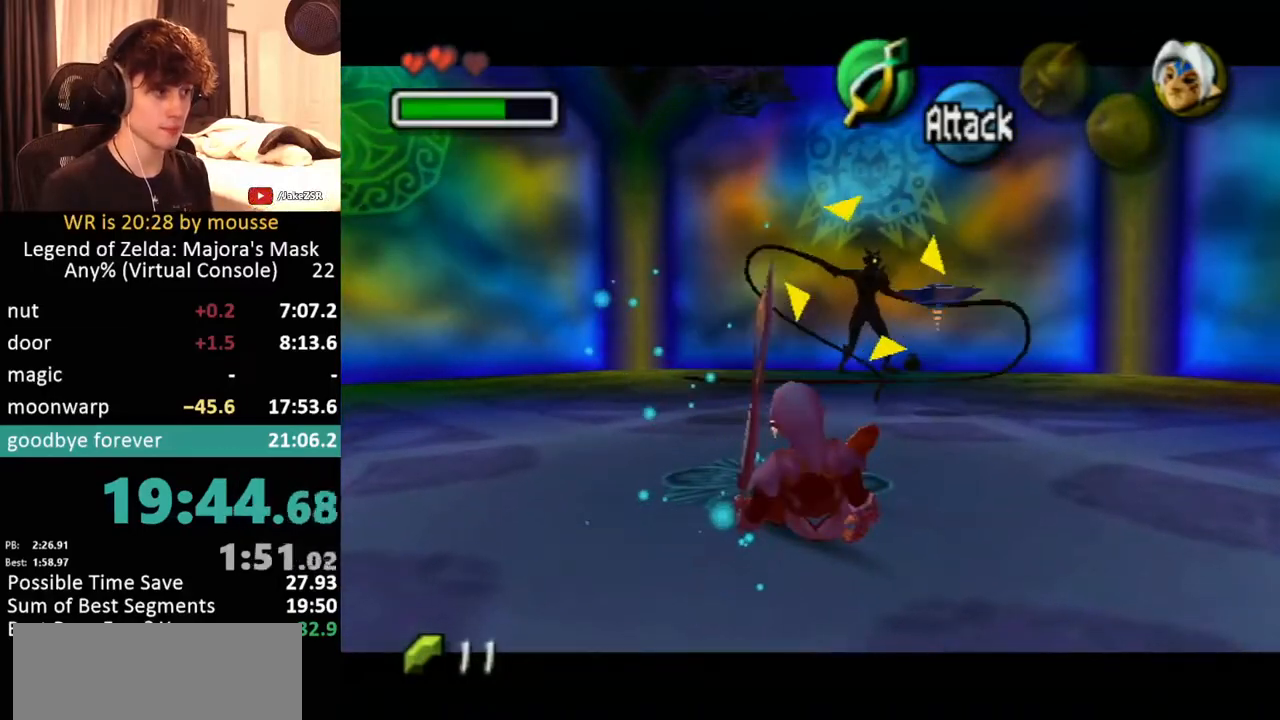
{"buttons": ["L1"], "left_stick": "up", "events": [[67, "B", "down"], [100, "B", "up"], [167, "B", "down"], [183, "B", "up"], [233, "B", "down"], [267, "B", "up"], [350, "B", "down"], [383, "B", "up"], [417, "B", "down"], [467, "B", "up"]]}
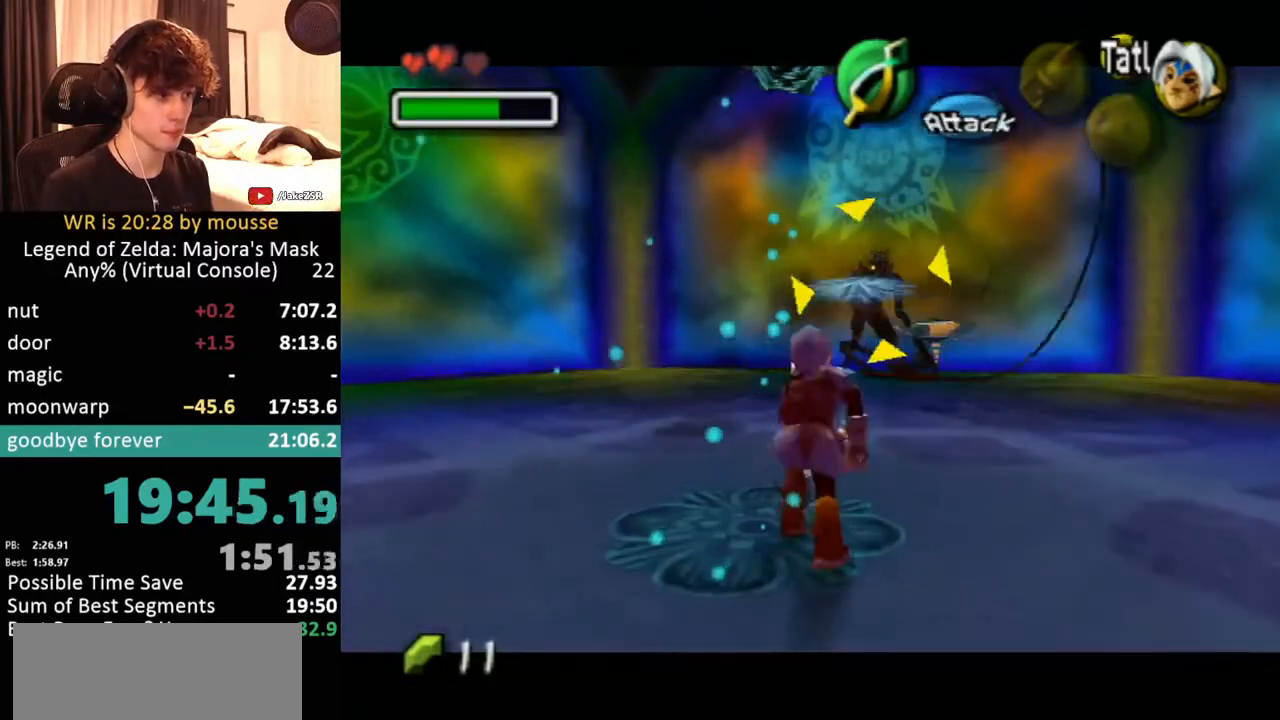
{"buttons": ["B", "L1"], "left_stick": "up", "events": [[17, "B", "down"], [67, "B", "up"], [133, "B", "down"], [167, "B", "up"], [200, "B", "down"], [233, "B", "up"], [300, "B", "down"], [350, "B", "up"], [417, "B", "down"], [433, "B", "up"], [483, "B", "down"]]}
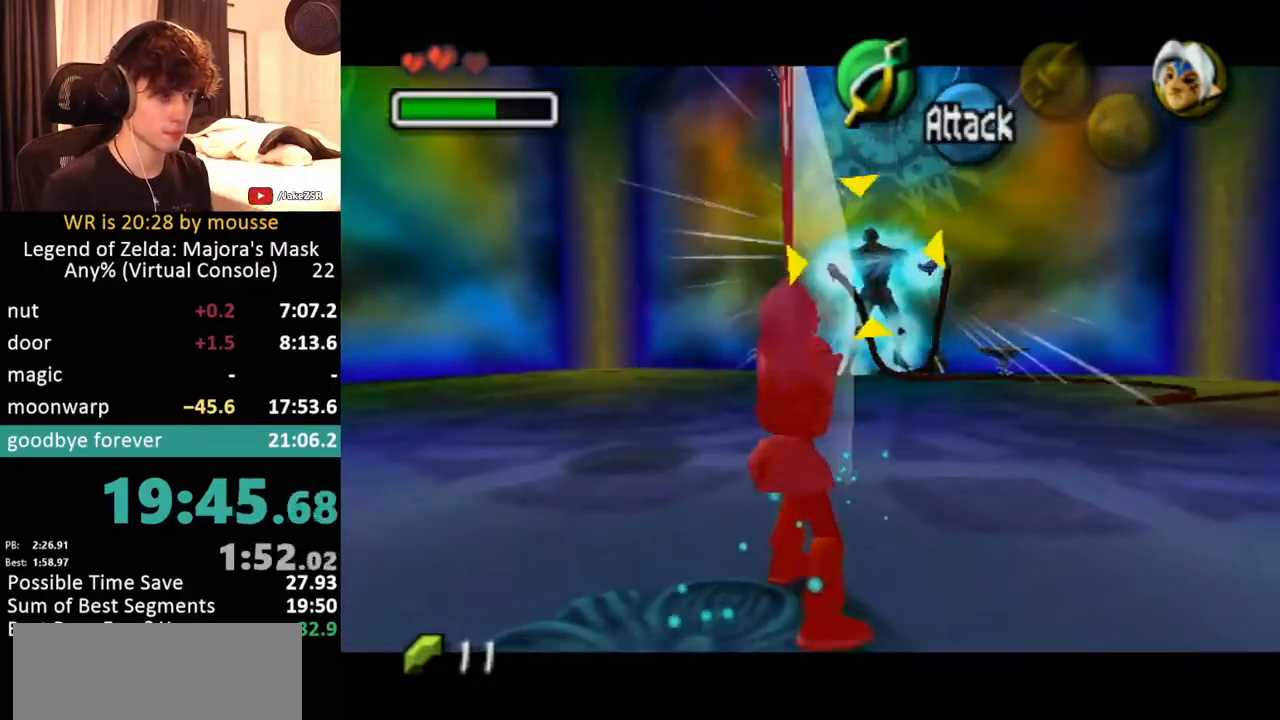
{"buttons": ["L1"], "left_stick": "up", "events": [[17, "B", "up"], [83, "B", "down"], [117, "B", "up"], [183, "B", "down"], [200, "B", "up"], [267, "B", "down"], [283, "B", "up"], [367, "B", "down"], [383, "B", "up"], [433, "B", "down"], [467, "B", "up"]]}
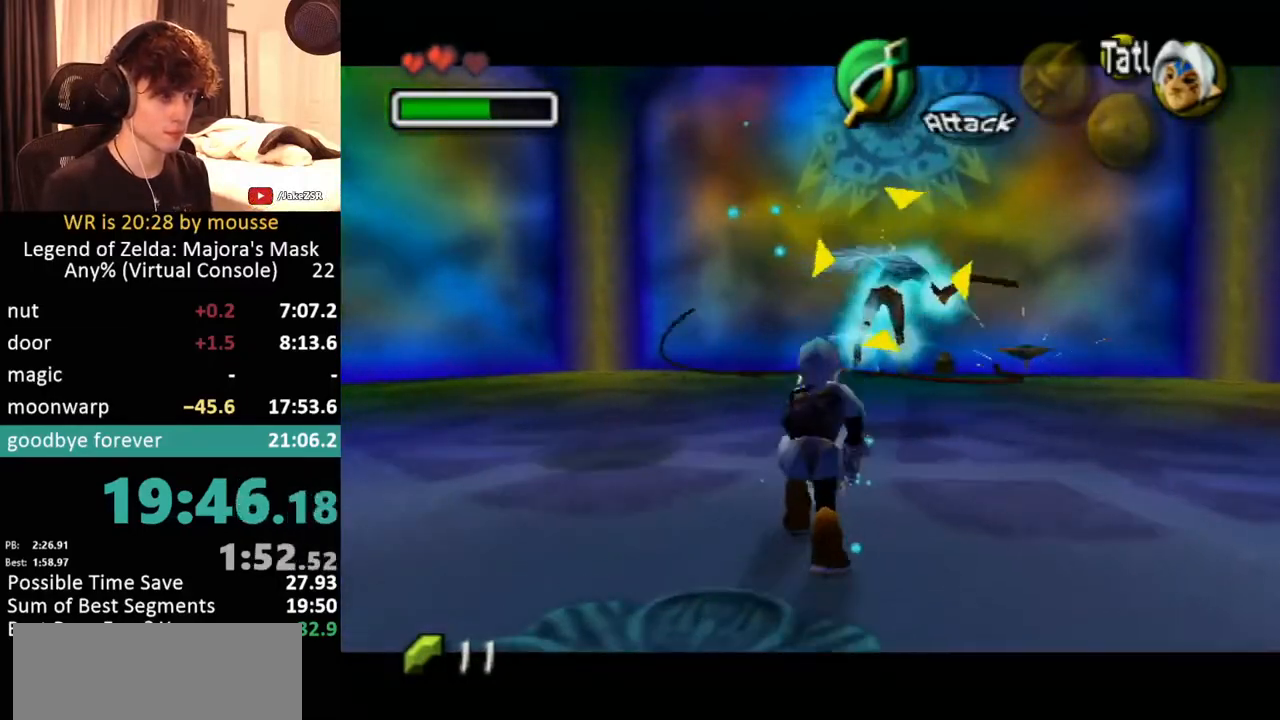
{"buttons": ["L1"], "left_stick": "up", "events": [[50, "B", "down"], [83, "B", "up"], [133, "B", "down"], [167, "B", "up"], [217, "B", "down"], [233, "B", "up"], [300, "B", "down"], [317, "B", "up"], [400, "B", "down"], [433, "B", "up"], [483, "B", "down"], [500, "B", "up"]]}
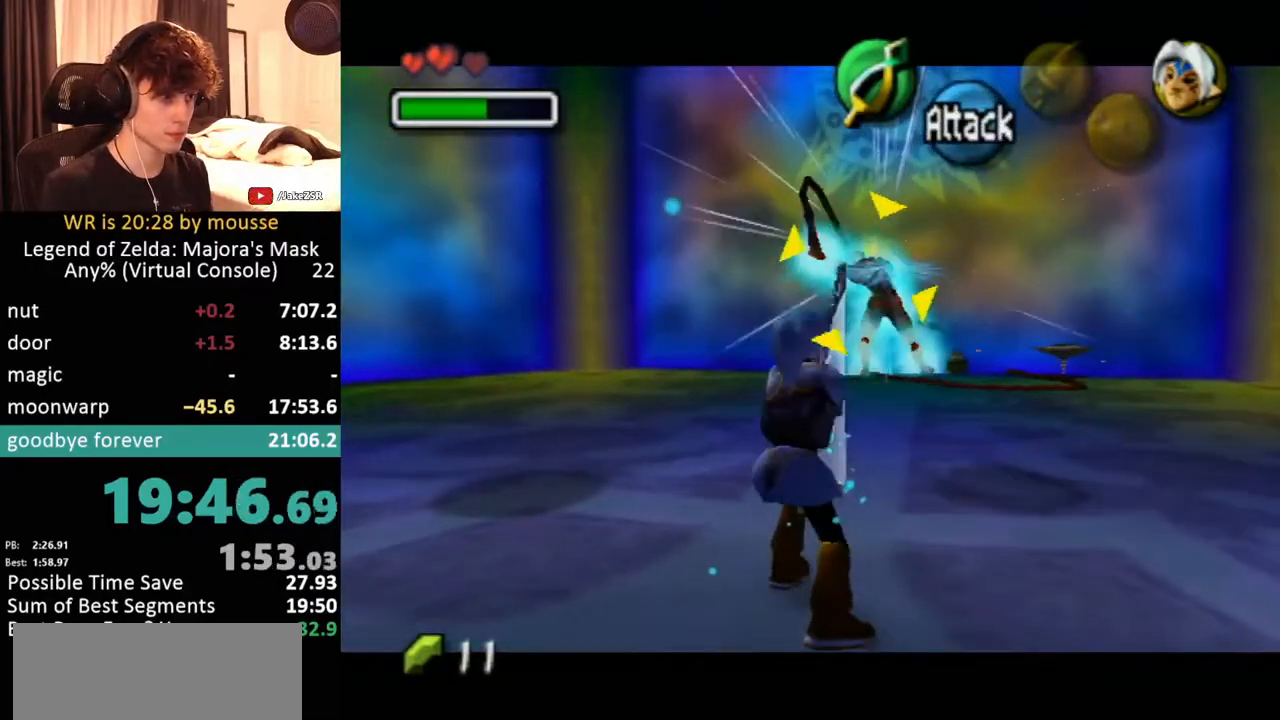
{"buttons": [], "left_stick": "center", "events": [[83, "B", "down"], [117, "B", "up"], [167, "B", "down"], [183, "B", "up"], [233, "B", "down"], [283, "B", "up"], [333, "L1", "up"], [367, "left_stick", "center"]]}